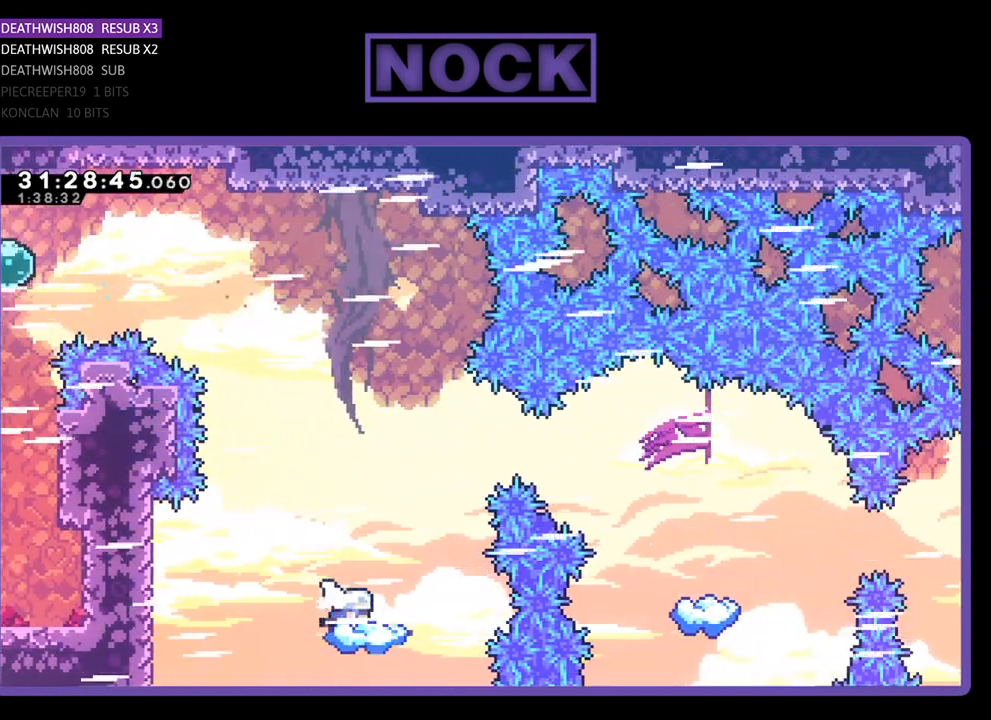
Gameplay with a controller (PlayStation layout); each line is a JSON object with the inputs held at the frame after it. "events" lists button and stick changes between this image and that frame as [ms after this image, input, new state], when the widget could be followed in between. Not read: right_stick.
{"buttons": ["CROSS", "R2"], "left_stick": "center", "events": [[233, "DPAD_RIGHT", "up"], [333, "CROSS", "down"]]}
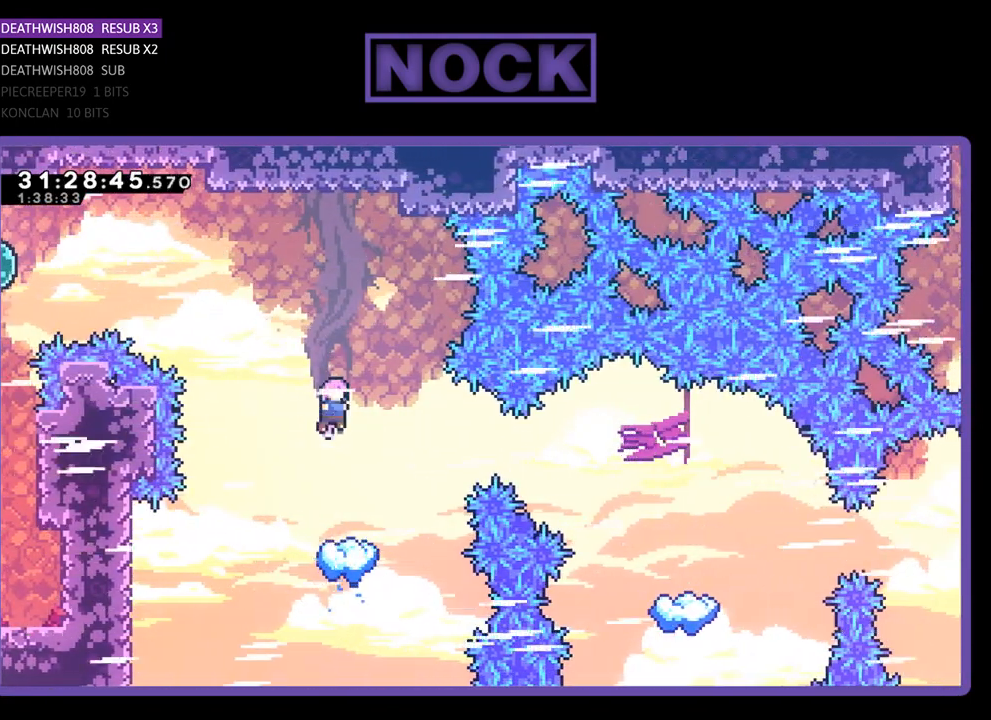
{"buttons": ["R2", "DPAD_RIGHT"], "left_stick": "center", "events": [[133, "CROSS", "up"], [167, "DPAD_RIGHT", "down"]]}
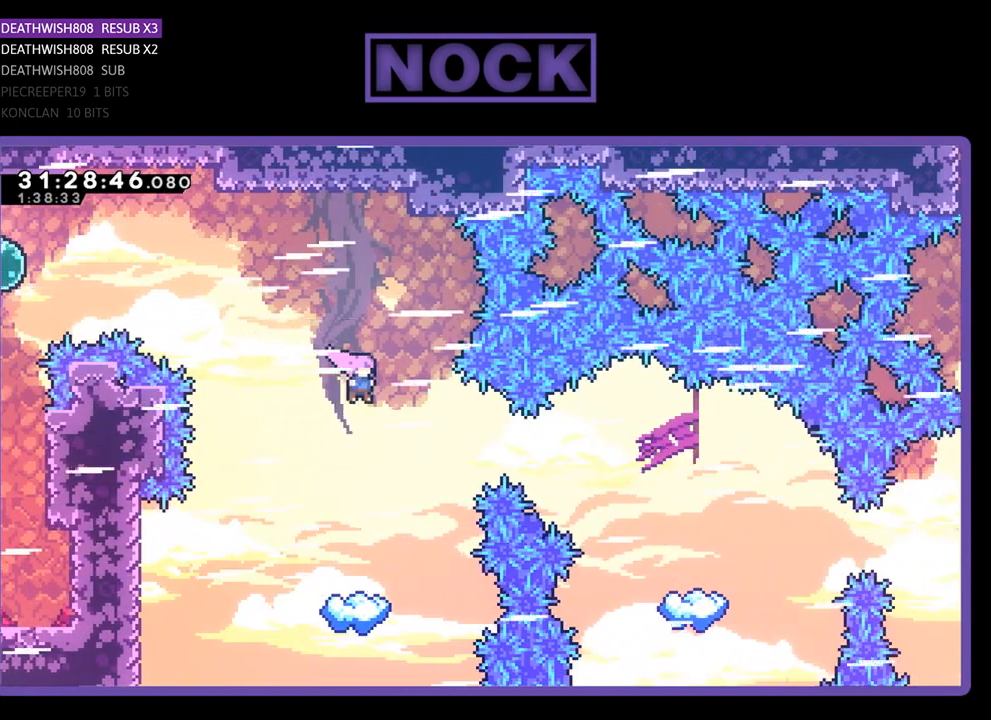
{"buttons": ["CIRCLE", "R2", "DPAD_RIGHT"], "left_stick": "center", "events": [[133, "CIRCLE", "down"], [367, "CIRCLE", "up"], [400, "CIRCLE", "down"]]}
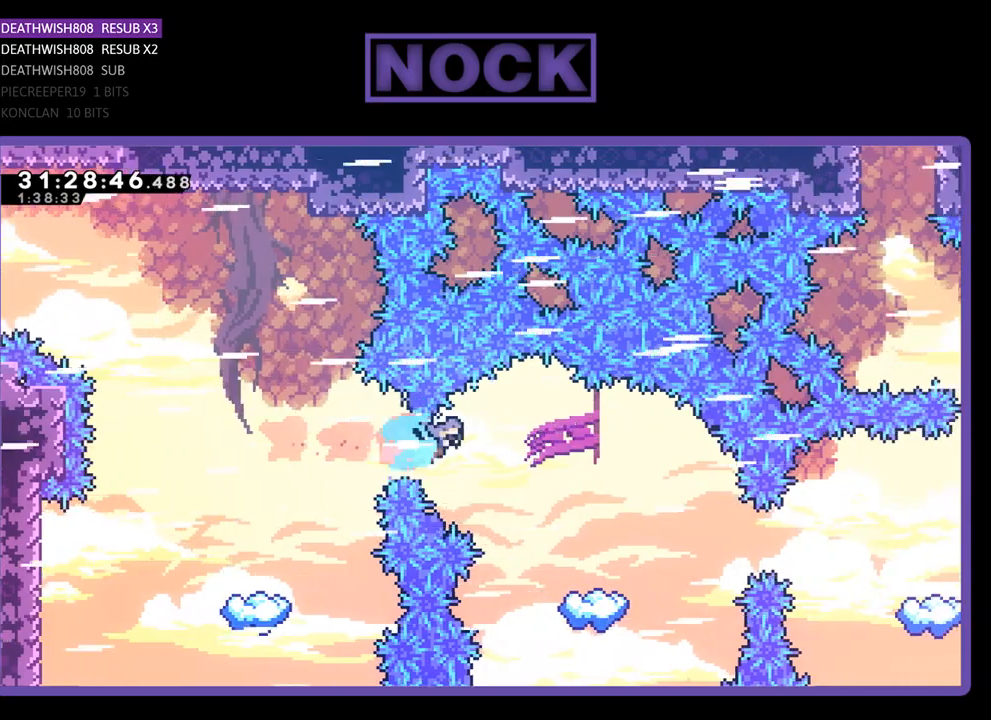
{"buttons": ["R2", "DPAD_RIGHT"], "left_stick": "center", "events": [[33, "CIRCLE", "up"], [133, "DPAD_RIGHT", "up"], [367, "DPAD_RIGHT", "down"]]}
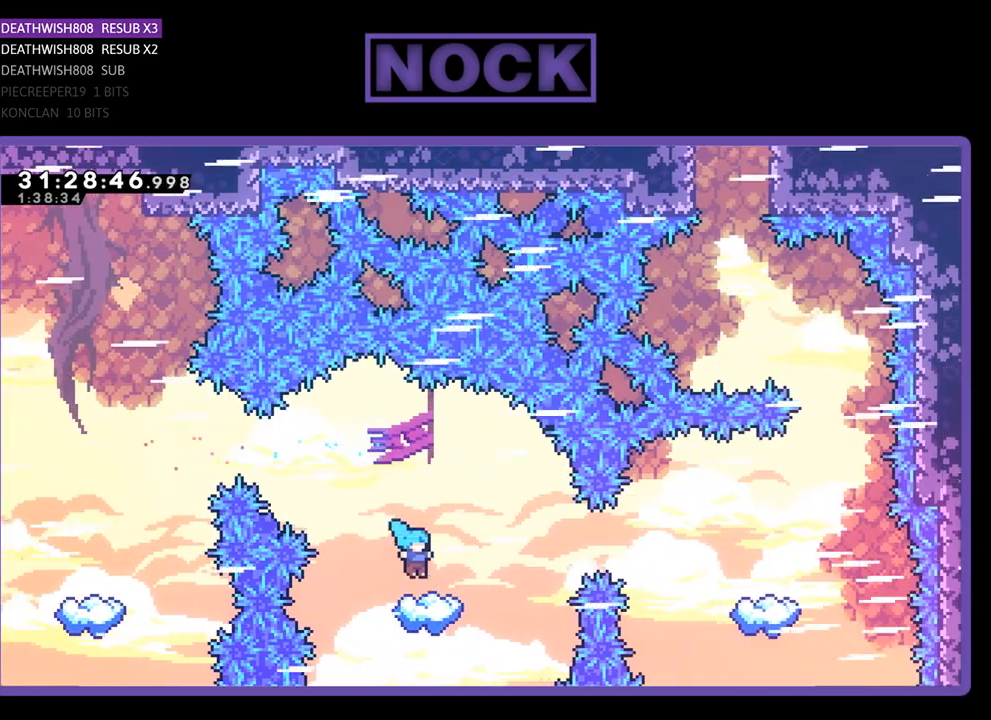
{"buttons": ["R2", "DPAD_RIGHT"], "left_stick": "center", "events": [[67, "DPAD_RIGHT", "up"], [467, "DPAD_RIGHT", "down"]]}
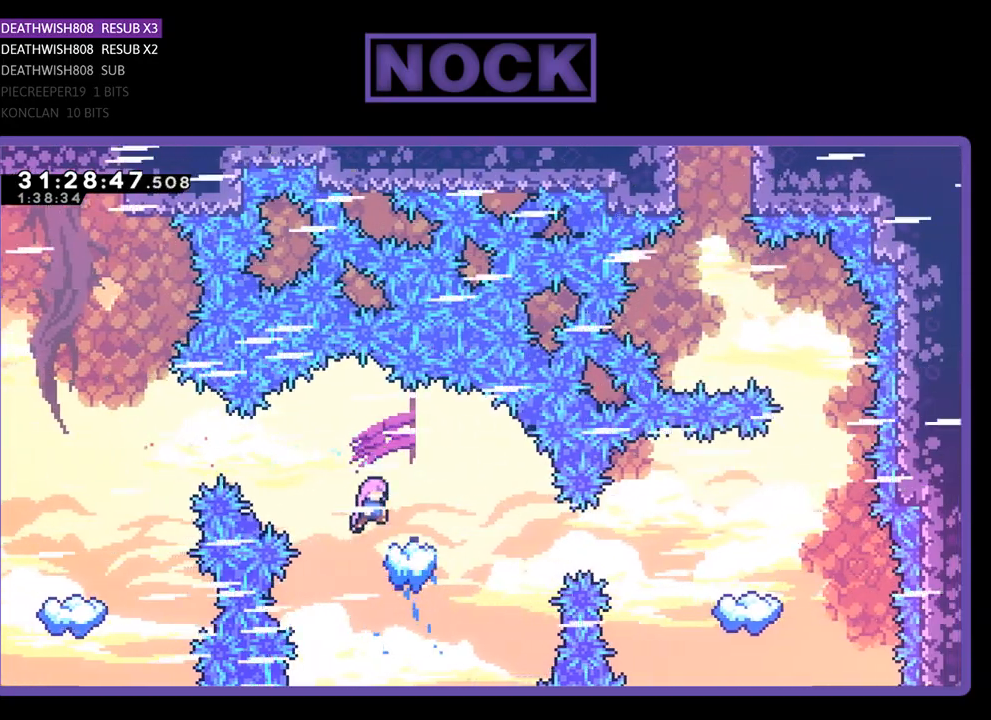
{"buttons": ["CIRCLE", "R2", "DPAD_RIGHT"], "left_stick": "center", "events": [[400, "CIRCLE", "down"]]}
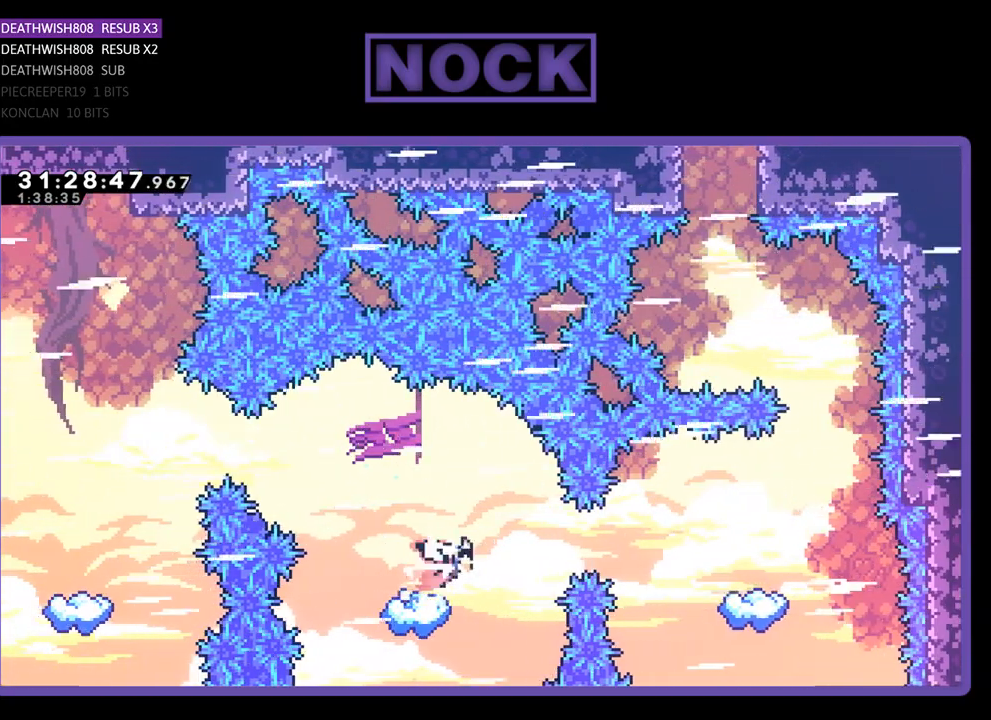
{"buttons": ["R2"], "left_stick": "center", "events": [[67, "CIRCLE", "up"], [133, "CIRCLE", "down"], [300, "CIRCLE", "up"], [500, "DPAD_RIGHT", "up"]]}
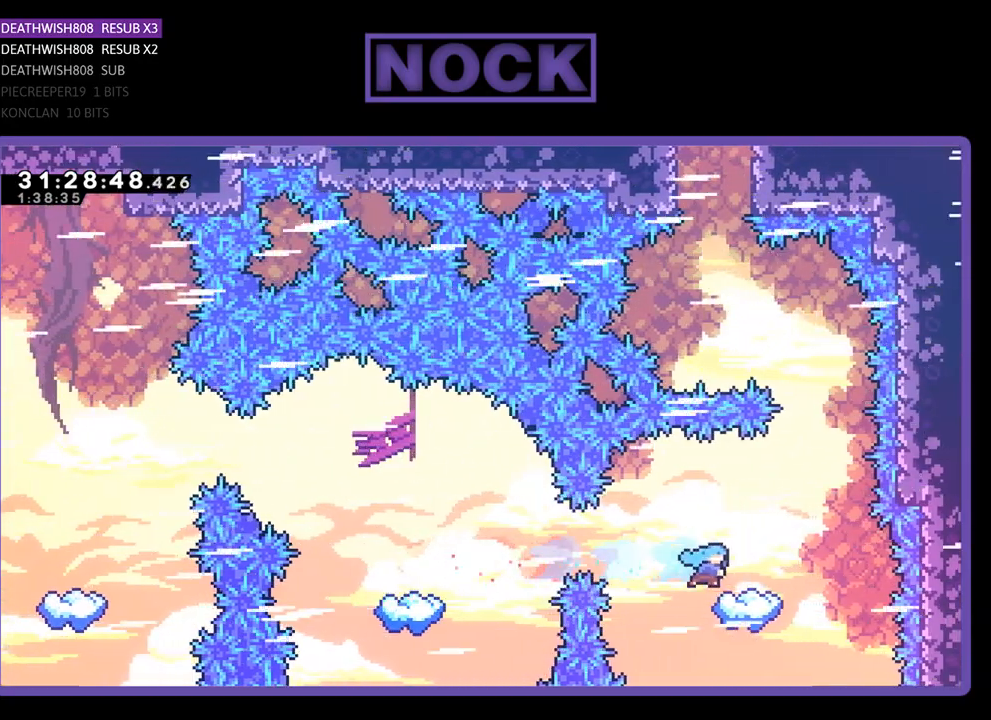
{"buttons": ["CROSS", "R2", "DPAD_RIGHT"], "left_stick": "center", "events": [[67, "R2", "up"], [233, "DPAD_RIGHT", "down"], [267, "R2", "down"], [467, "CROSS", "down"]]}
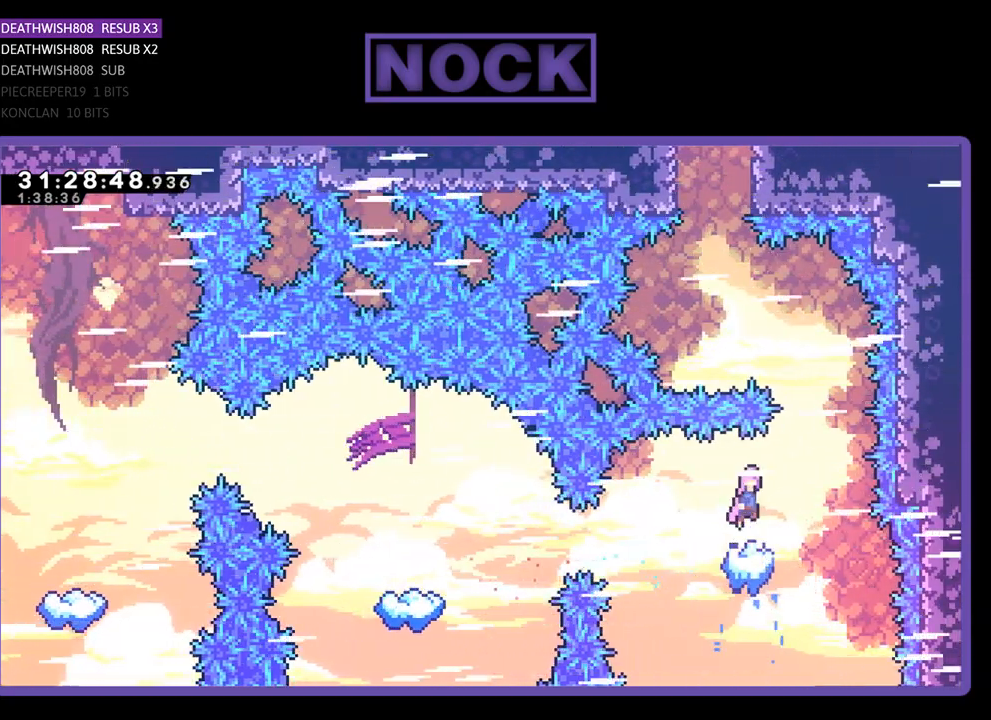
{"buttons": ["R2"], "left_stick": "center", "events": [[267, "CROSS", "up"], [333, "DPAD_RIGHT", "up"]]}
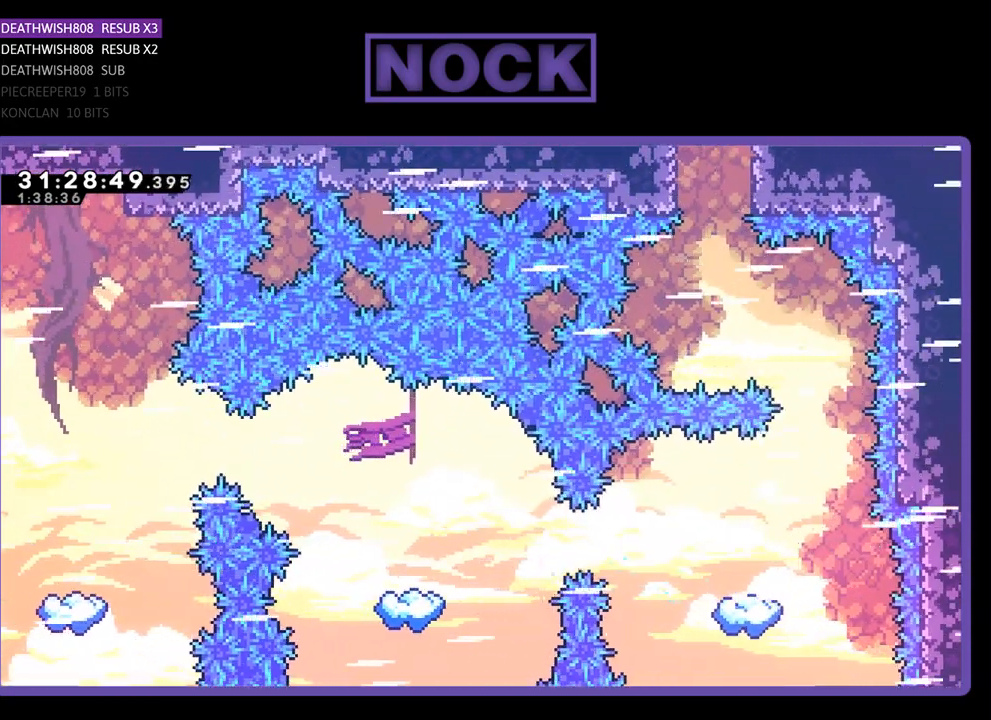
{"buttons": [], "left_stick": "center", "events": [[67, "R2", "up"]]}
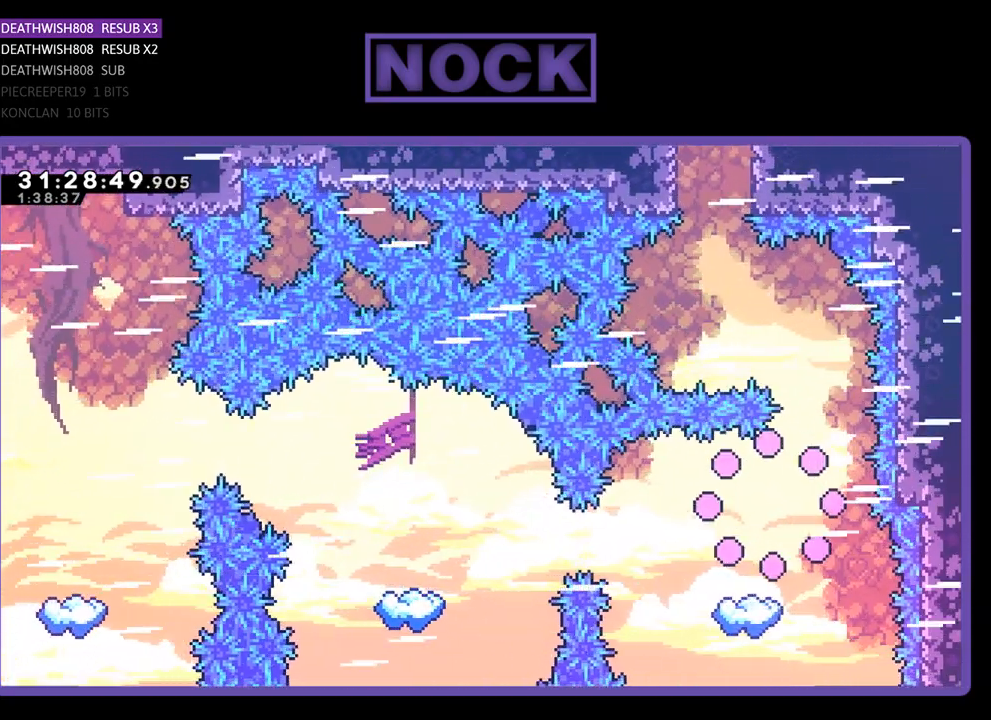
{"buttons": [], "left_stick": "center", "events": []}
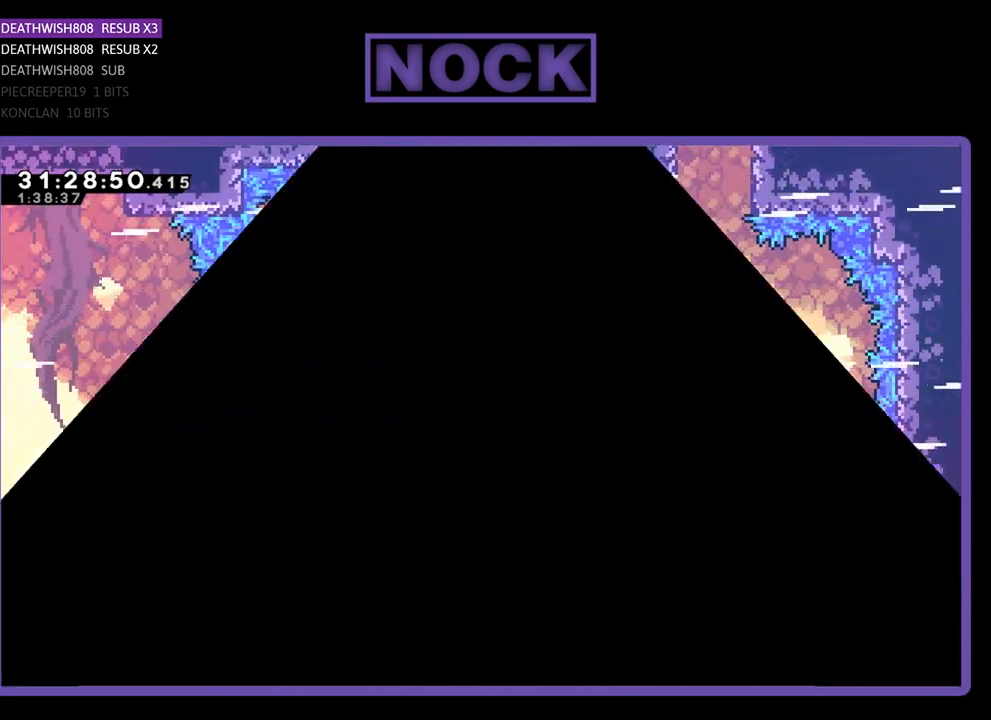
{"buttons": [], "left_stick": "center", "events": []}
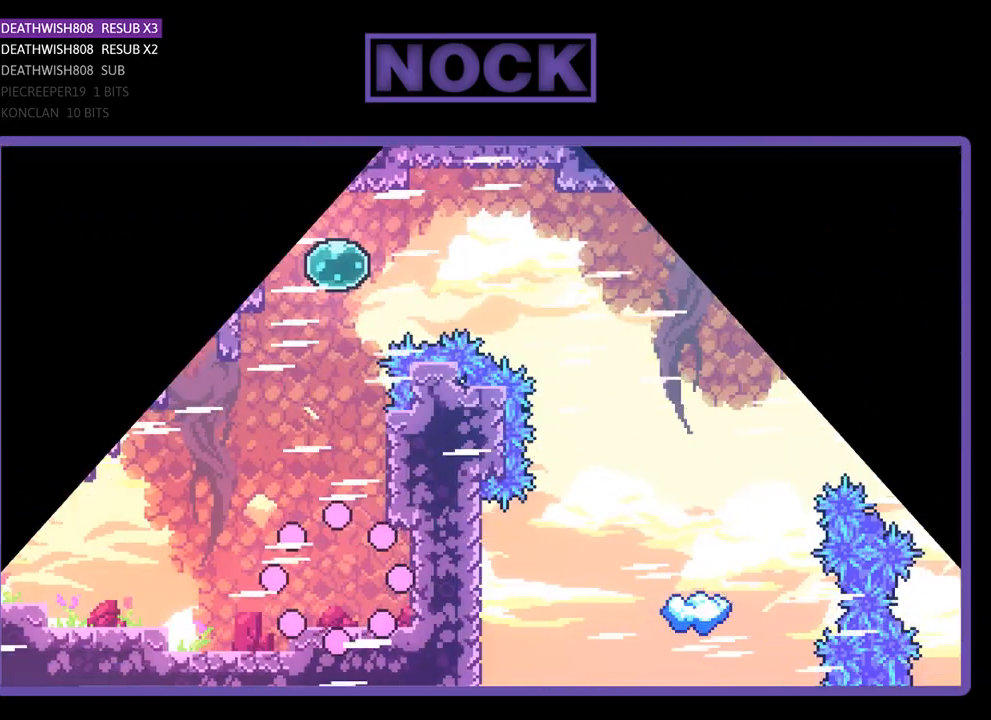
{"buttons": ["CROSS", "R2"], "left_stick": "center", "events": [[67, "R2", "down"], [267, "DPAD_RIGHT", "down"], [367, "CROSS", "down"], [400, "DPAD_RIGHT", "up"]]}
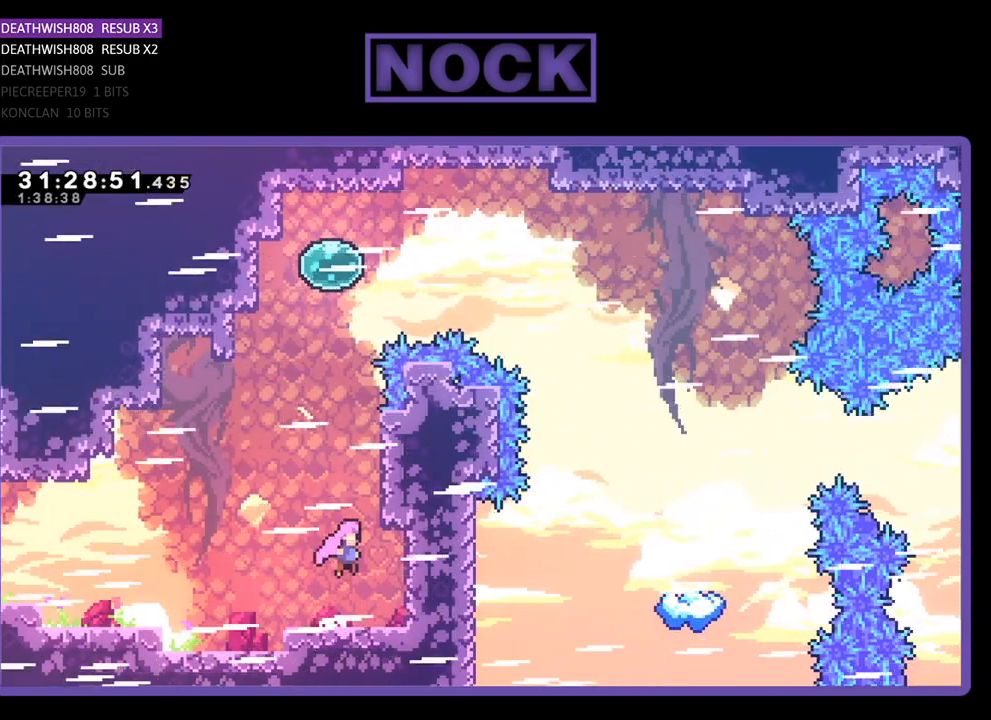
{"buttons": ["R2"], "left_stick": "center", "events": [[100, "DPAD_RIGHT", "down"], [100, "DPAD_UP", "down"], [167, "CIRCLE", "down"], [200, "DPAD_UP", "up"], [267, "DPAD_UP", "down"], [433, "DPAD_UP", "up"], [467, "CROSS", "up"], [500, "CIRCLE", "up"], [500, "DPAD_RIGHT", "up"]]}
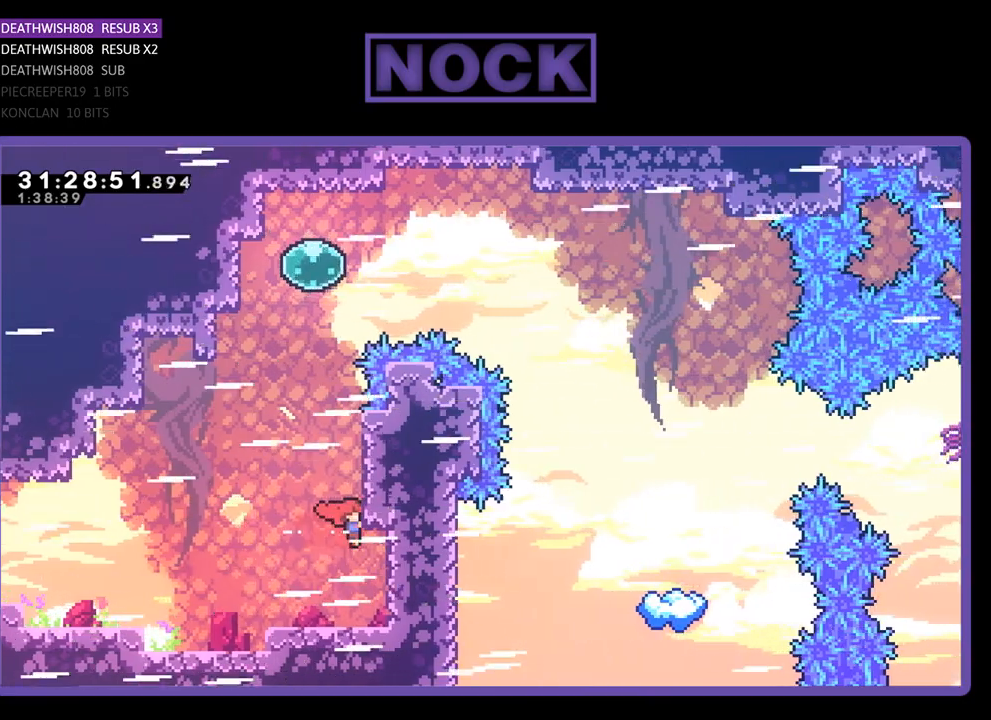
{"buttons": ["R2", "DPAD_UP"], "left_stick": "center", "events": [[100, "DPAD_UP", "down"]]}
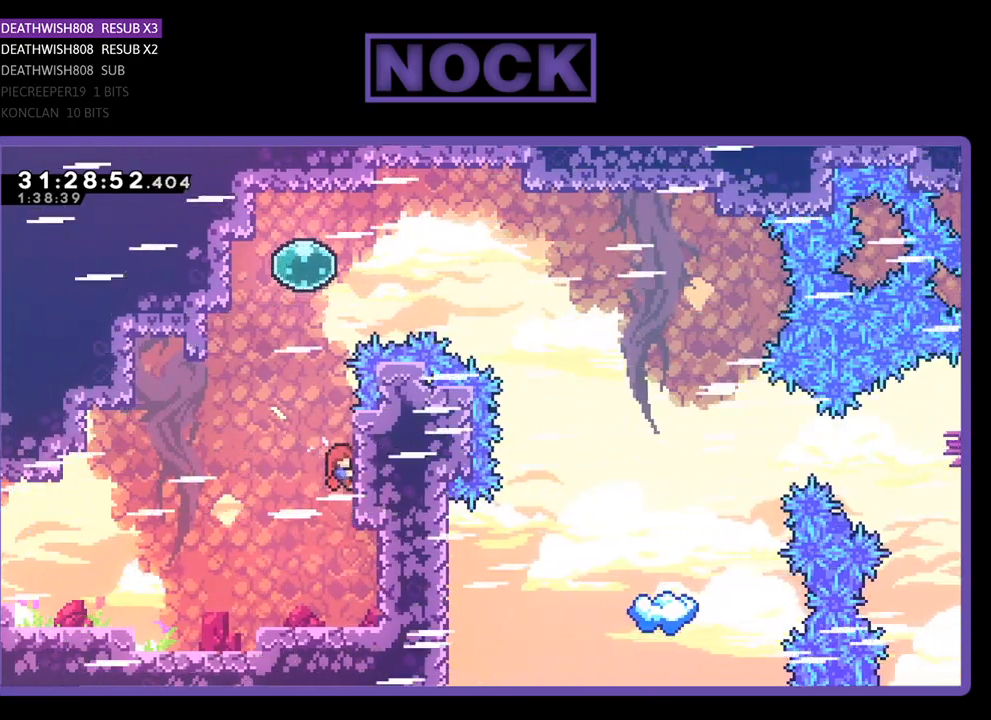
{"buttons": ["CIRCLE", "R2", "DPAD_UP", "DPAD_RIGHT"], "left_stick": "center", "events": [[33, "CROSS", "down"], [100, "DPAD_LEFT", "down"], [233, "DPAD_LEFT", "up"], [267, "CROSS", "up"], [300, "DPAD_RIGHT", "down"], [333, "CIRCLE", "down"]]}
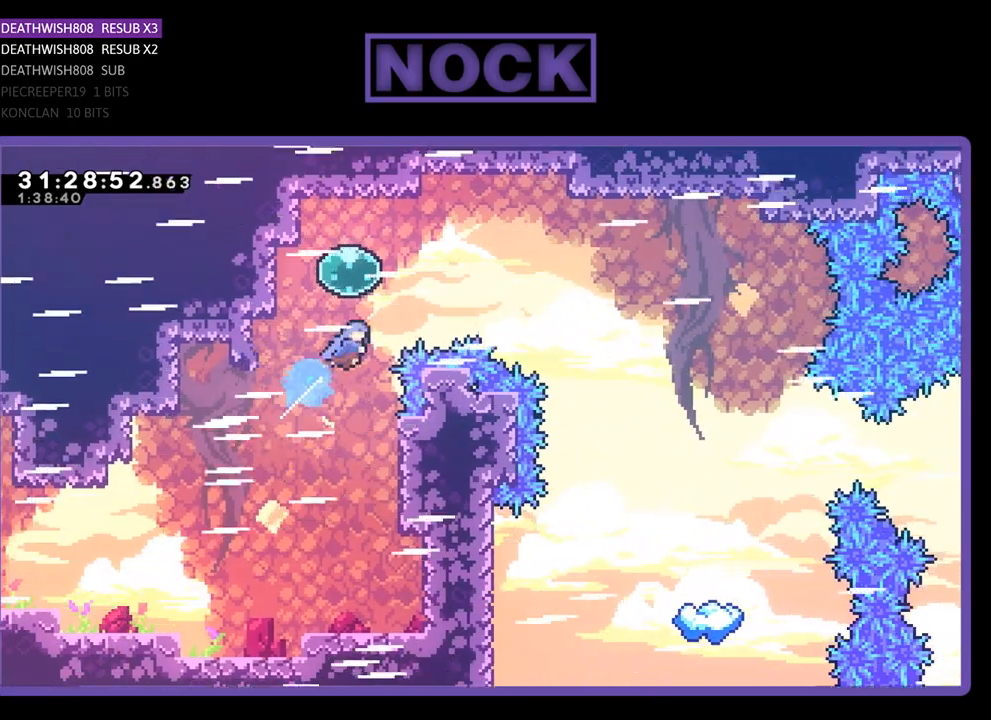
{"buttons": ["R2", "DPAD_RIGHT"], "left_stick": "center", "events": [[167, "CIRCLE", "up"], [200, "DPAD_RIGHT", "up"], [400, "DPAD_RIGHT", "down"], [433, "DPAD_UP", "up"]]}
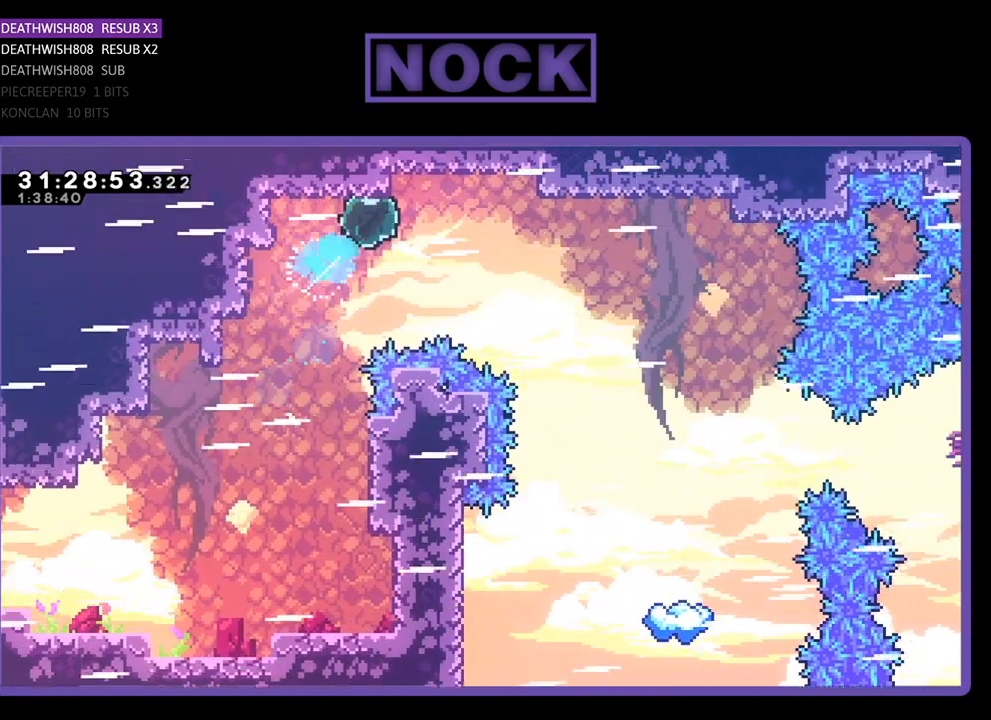
{"buttons": ["CIRCLE", "R2", "DPAD_RIGHT"], "left_stick": "center", "events": [[333, "CIRCLE", "down"]]}
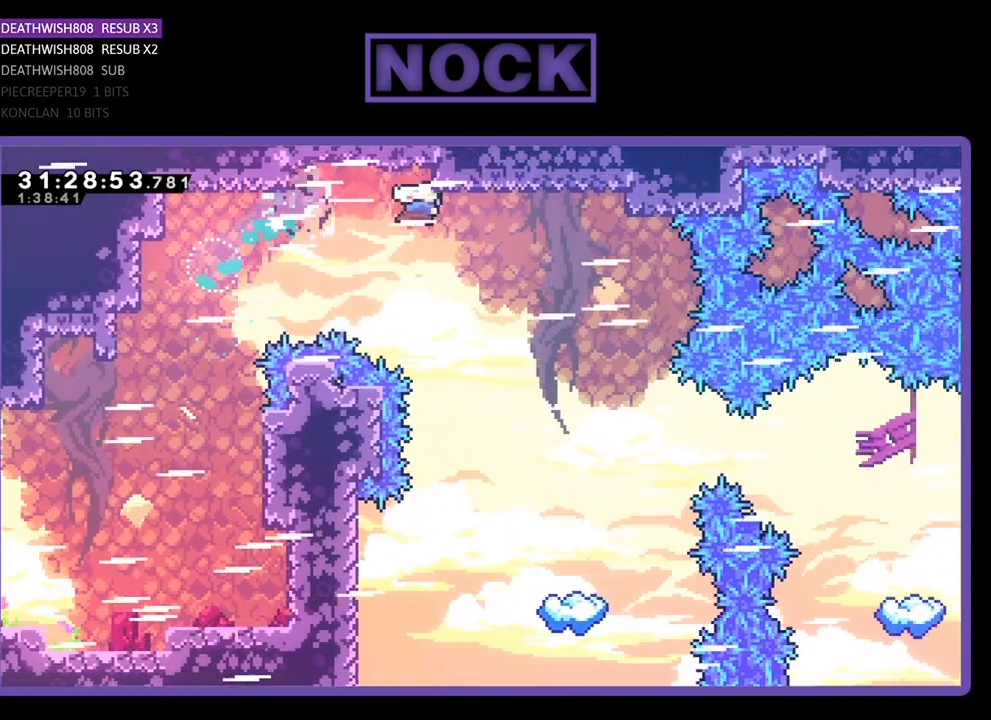
{"buttons": ["R2", "DPAD_RIGHT"], "left_stick": "center", "events": [[33, "CIRCLE", "up"], [333, "DPAD_RIGHT", "up"], [500, "DPAD_RIGHT", "down"]]}
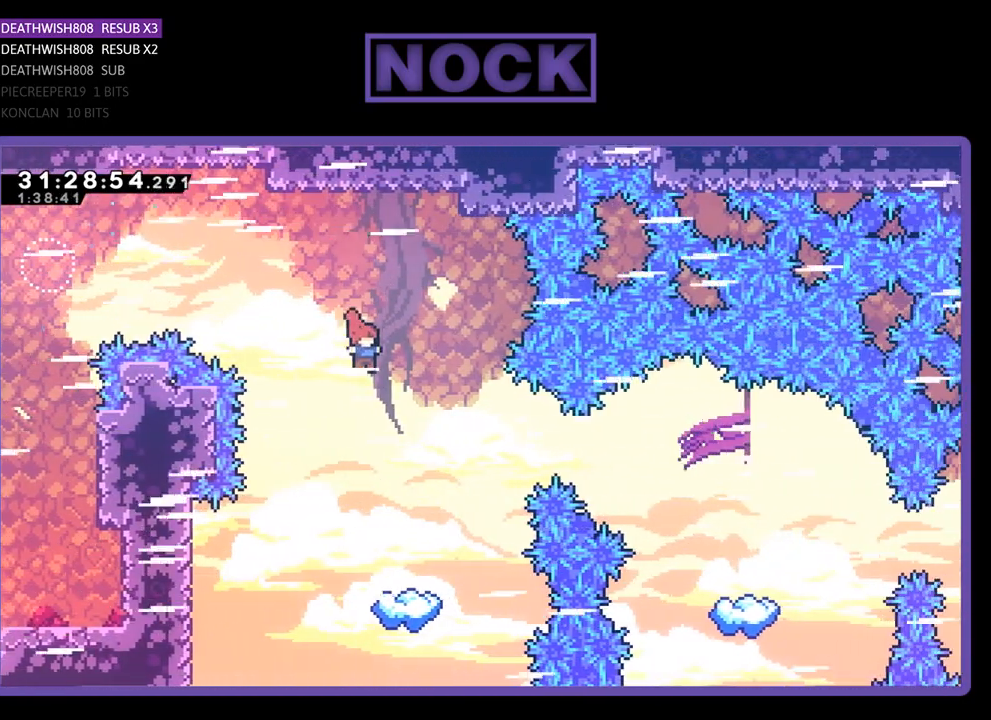
{"buttons": ["R2"], "left_stick": "center", "events": [[167, "DPAD_RIGHT", "up"], [300, "DPAD_RIGHT", "down"], [467, "DPAD_RIGHT", "up"]]}
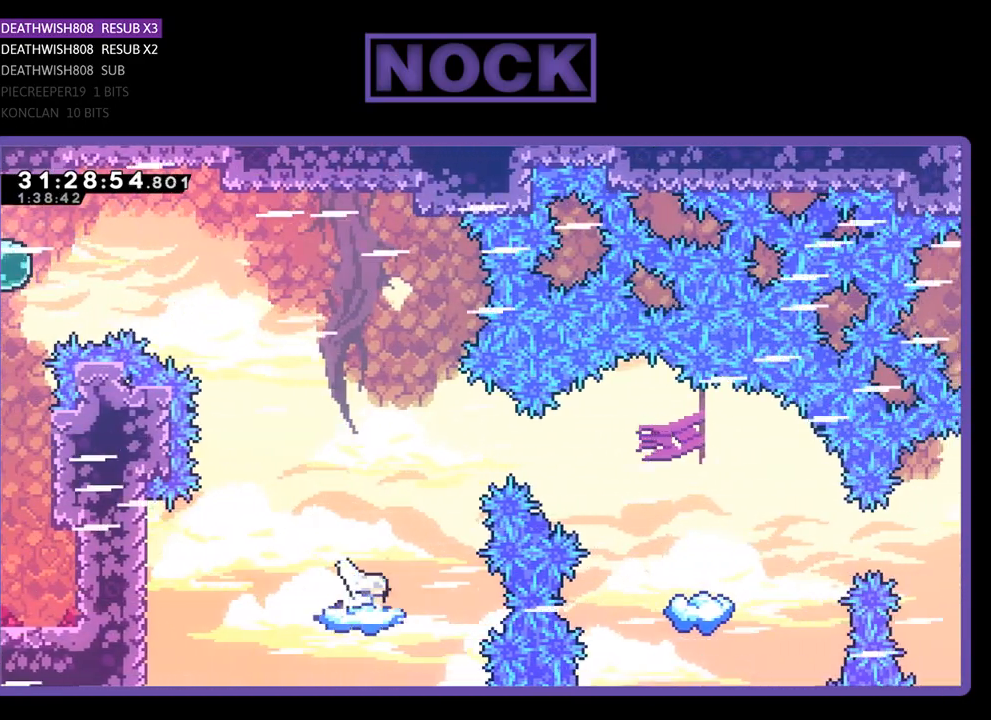
{"buttons": ["CROSS", "R2"], "left_stick": "center", "events": [[67, "DPAD_RIGHT", "down"], [300, "DPAD_RIGHT", "up"], [333, "CROSS", "down"]]}
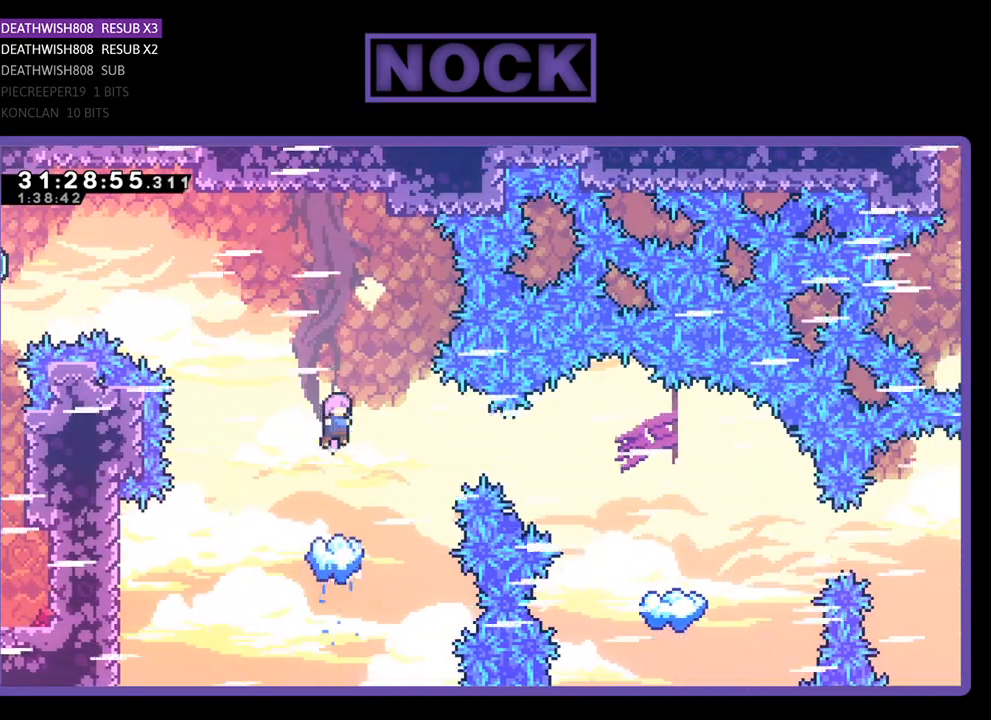
{"buttons": ["R2", "DPAD_RIGHT"], "left_stick": "center", "events": [[167, "DPAD_RIGHT", "down"], [200, "CROSS", "up"]]}
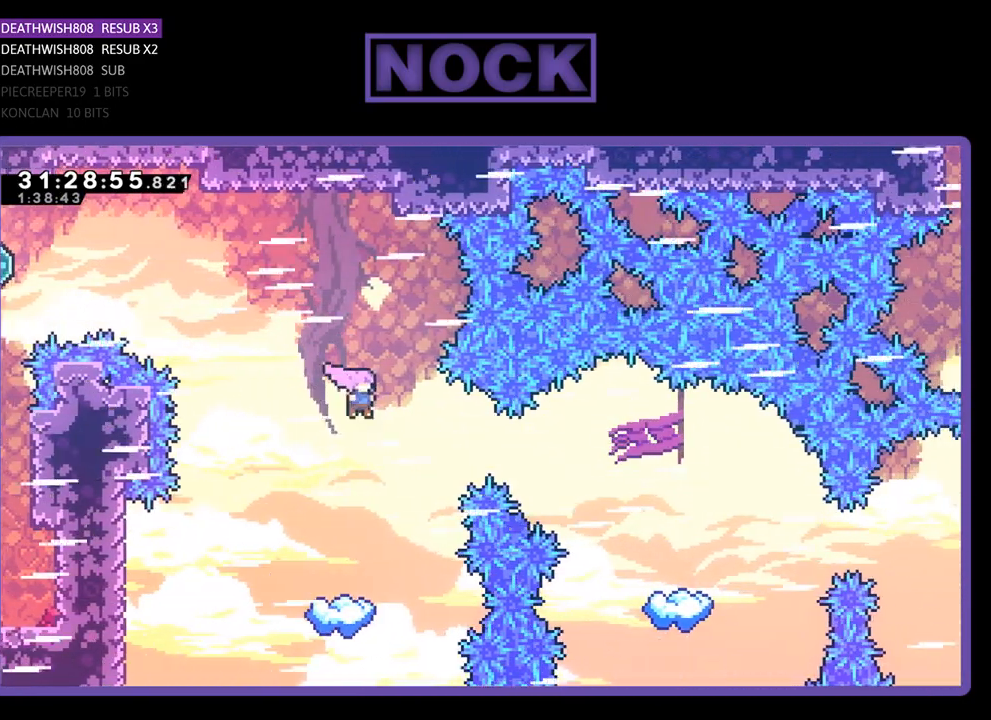
{"buttons": ["R2", "DPAD_RIGHT"], "left_stick": "center", "events": [[67, "CIRCLE", "down"], [233, "CIRCLE", "up"]]}
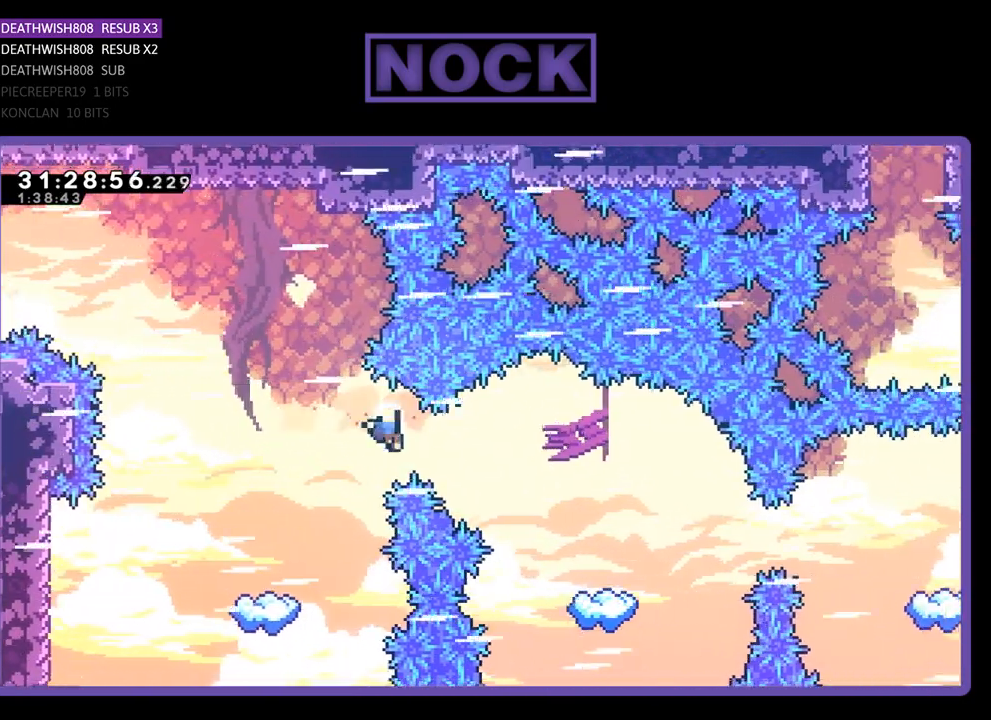
{"buttons": [], "left_stick": "center", "events": [[167, "R2", "up"], [200, "DPAD_RIGHT", "up"]]}
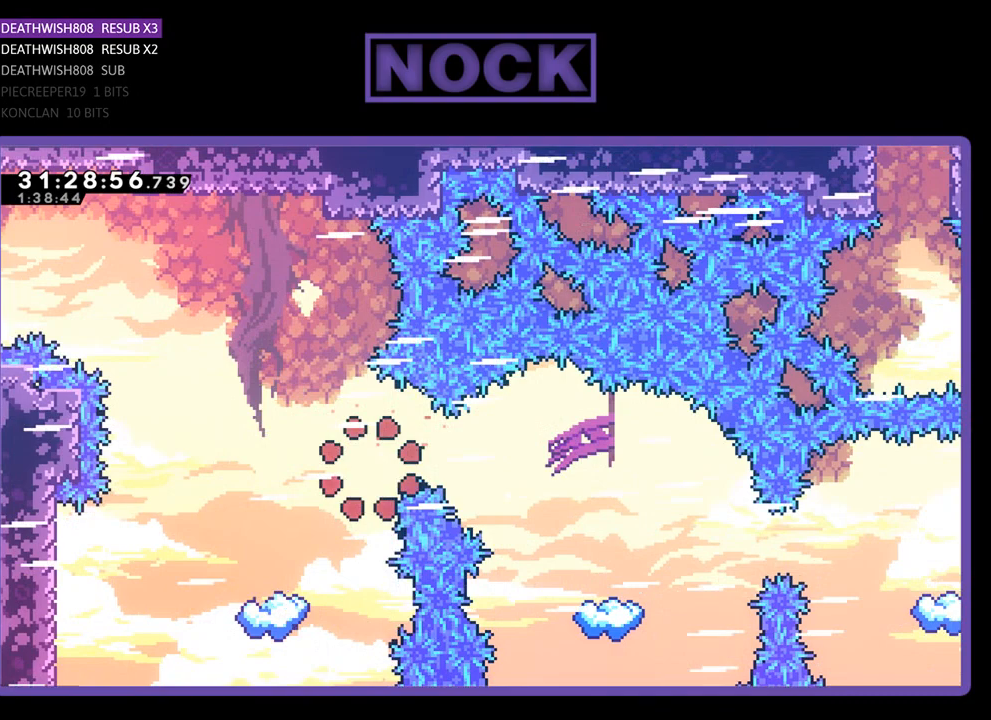
{"buttons": [], "left_stick": "center", "events": []}
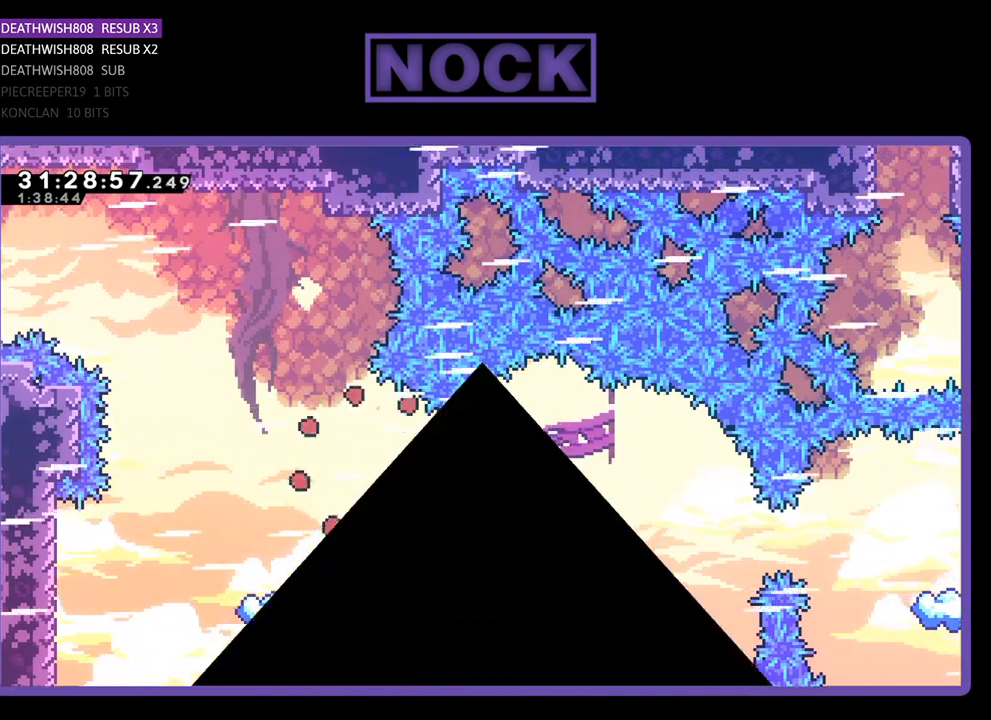
{"buttons": [], "left_stick": "center", "events": []}
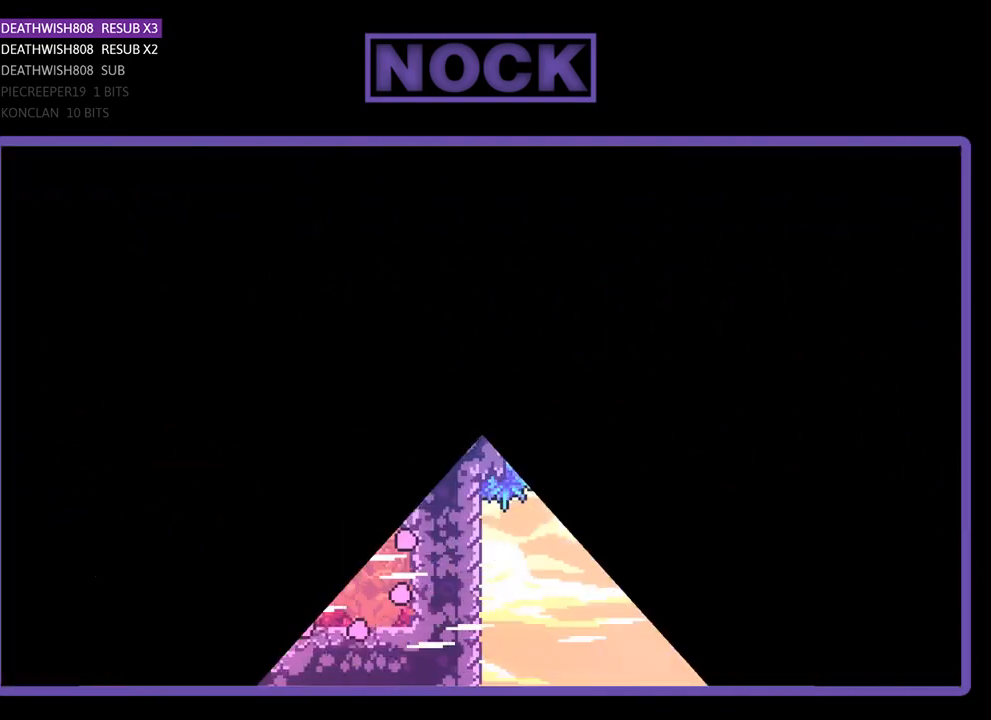
{"buttons": ["R2"], "left_stick": "center", "events": [[333, "R2", "down"]]}
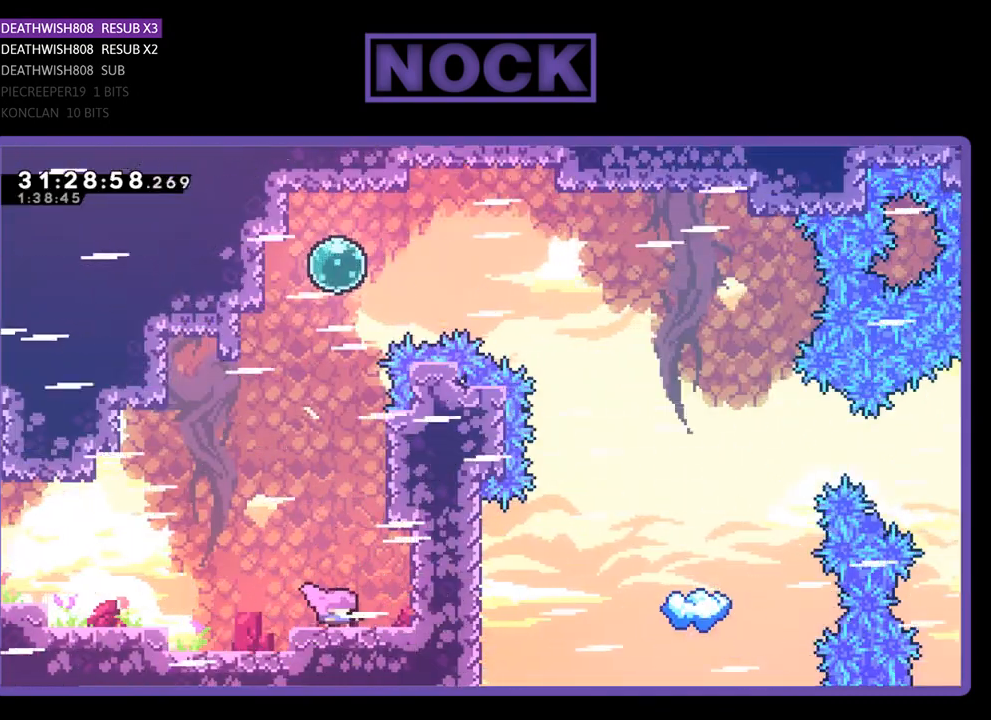
{"buttons": ["CROSS", "CIRCLE", "R2", "DPAD_UP", "DPAD_RIGHT"], "left_stick": "center", "events": [[100, "CROSS", "down"], [200, "DPAD_RIGHT", "down"], [300, "CIRCLE", "down"], [300, "DPAD_UP", "down"]]}
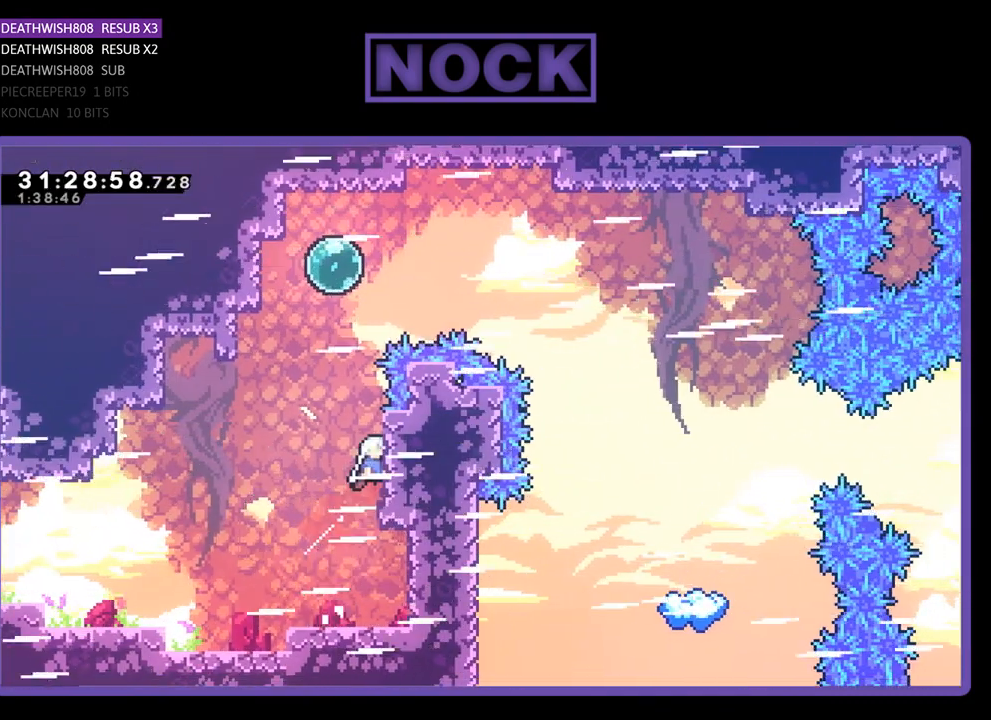
{"buttons": ["R2", "DPAD_UP"], "left_stick": "center", "events": [[100, "CROSS", "up"], [133, "CIRCLE", "up"], [167, "DPAD_RIGHT", "up"], [267, "CROSS", "down"], [500, "CROSS", "up"]]}
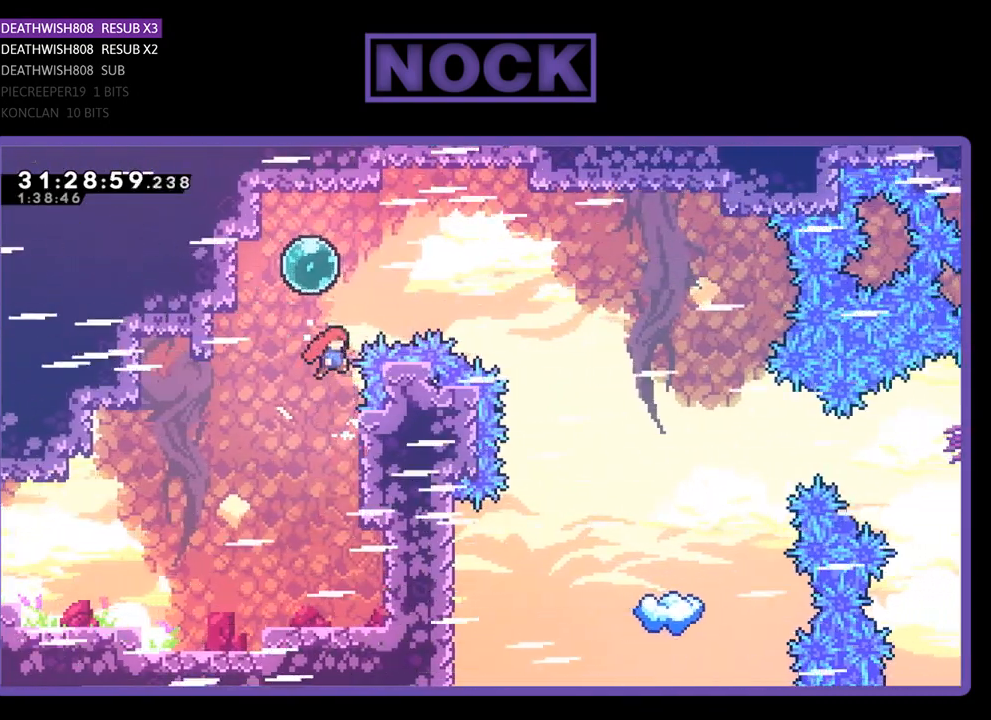
{"buttons": ["R2", "DPAD_UP"], "left_stick": "center", "events": [[133, "CIRCLE", "down"], [467, "CIRCLE", "up"]]}